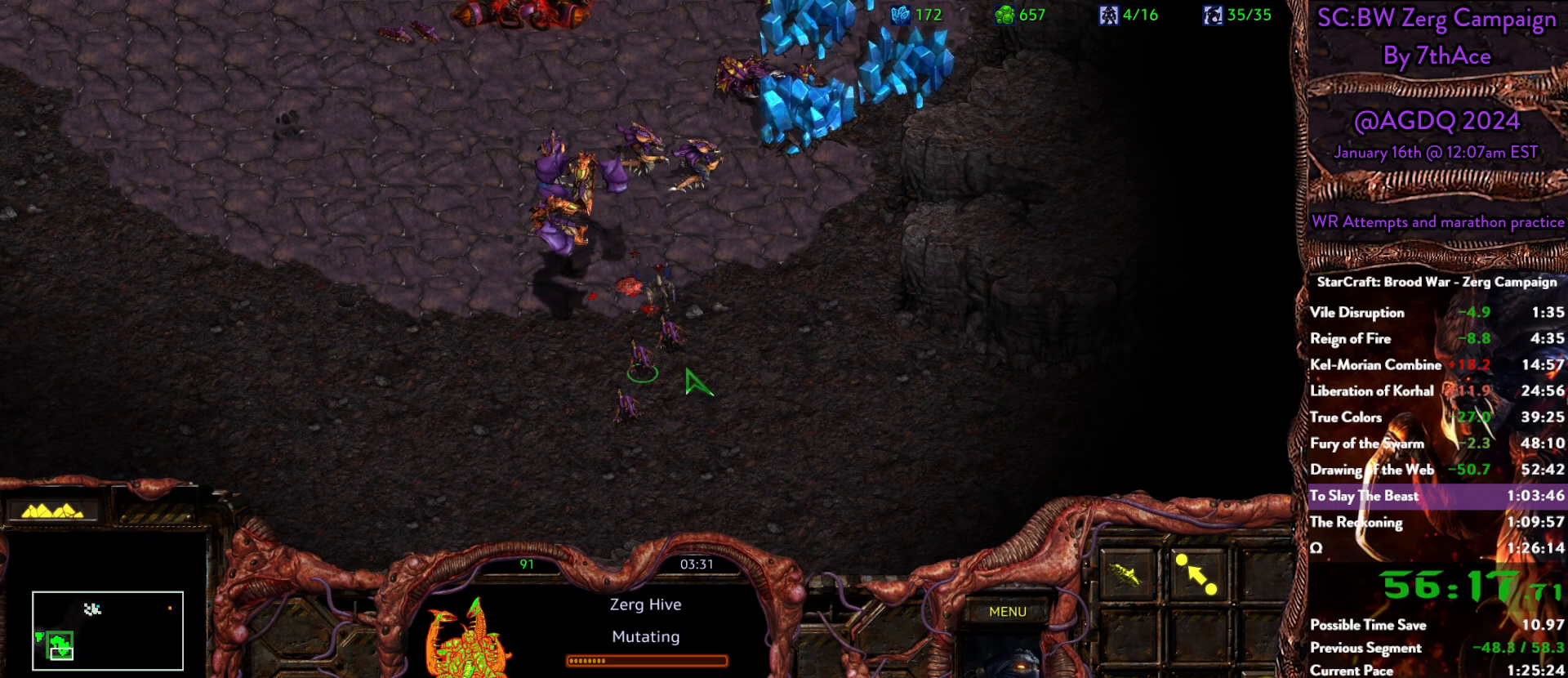
Gameplay with keyboard and mouse; each line is a JSON object with the keys and mouse buttons held at the frame after it. "events" lists presses ("down") and releases ("up") of "0", "1", "2", "3", "4", "5", "6", "7", "8", "9", "a", "alt", "b", "c", "ctrl", "d", "e", "escape", "f", "f10", "f2", "f3", "f4", "g", "h", "i", "j", "k", "l", "m", "n", "o", "p", "q", "r", "return", "s", "shift", "space", "t", "u", "v", "w", "x", "y", "z", "mouse_left" and "mouse_right" between this image and that frame as [ms after this image, input, new state], when the widget could be followed in between. "mouse_left", "mouse_right" = the "left", "right" buttons of the "mouse" list. No other keys are recorded. Mouse movement is not recorded.
{"keys": [], "mouse": [], "events": [[400, "mouse_left", "down"], [500, "mouse_left", "up"]]}
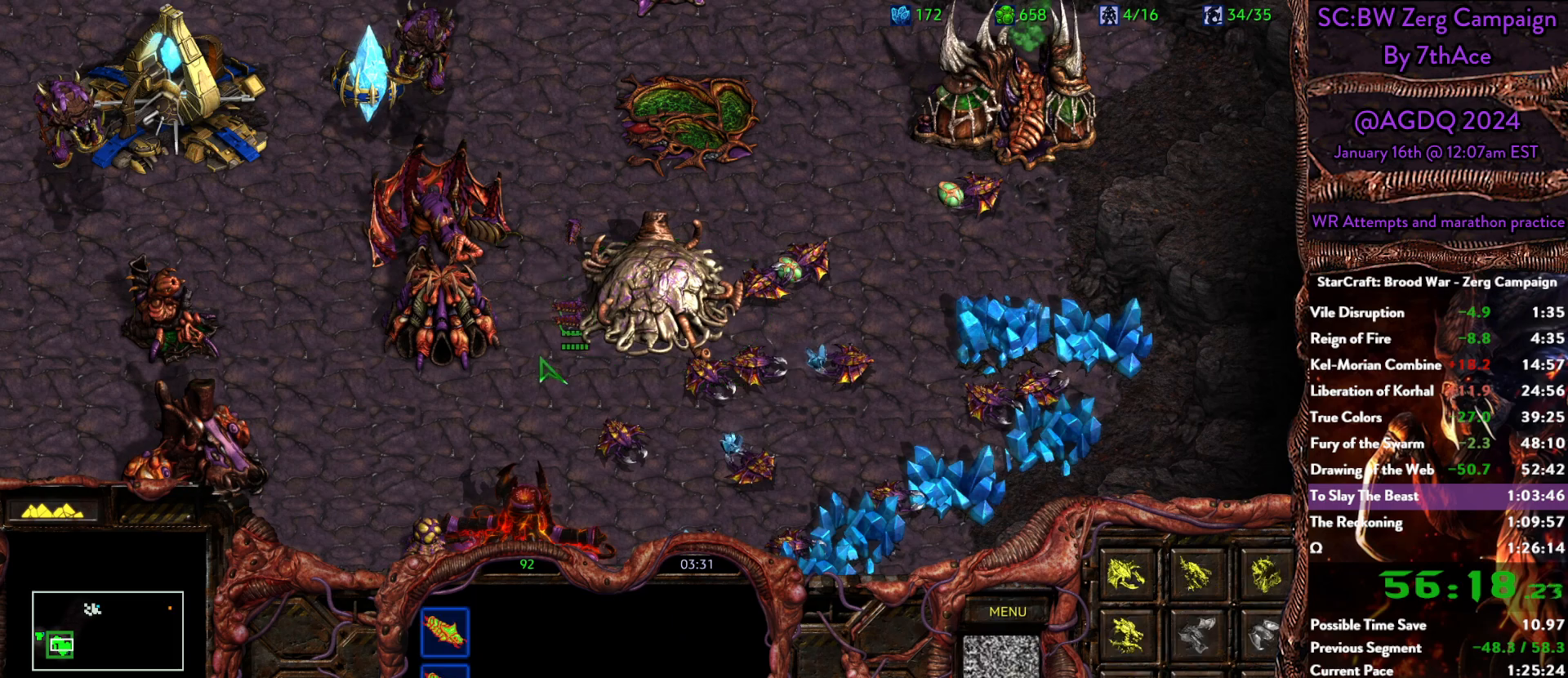
{"keys": [], "mouse": [], "events": [[383, "d", "down"], [467, "d", "up"]]}
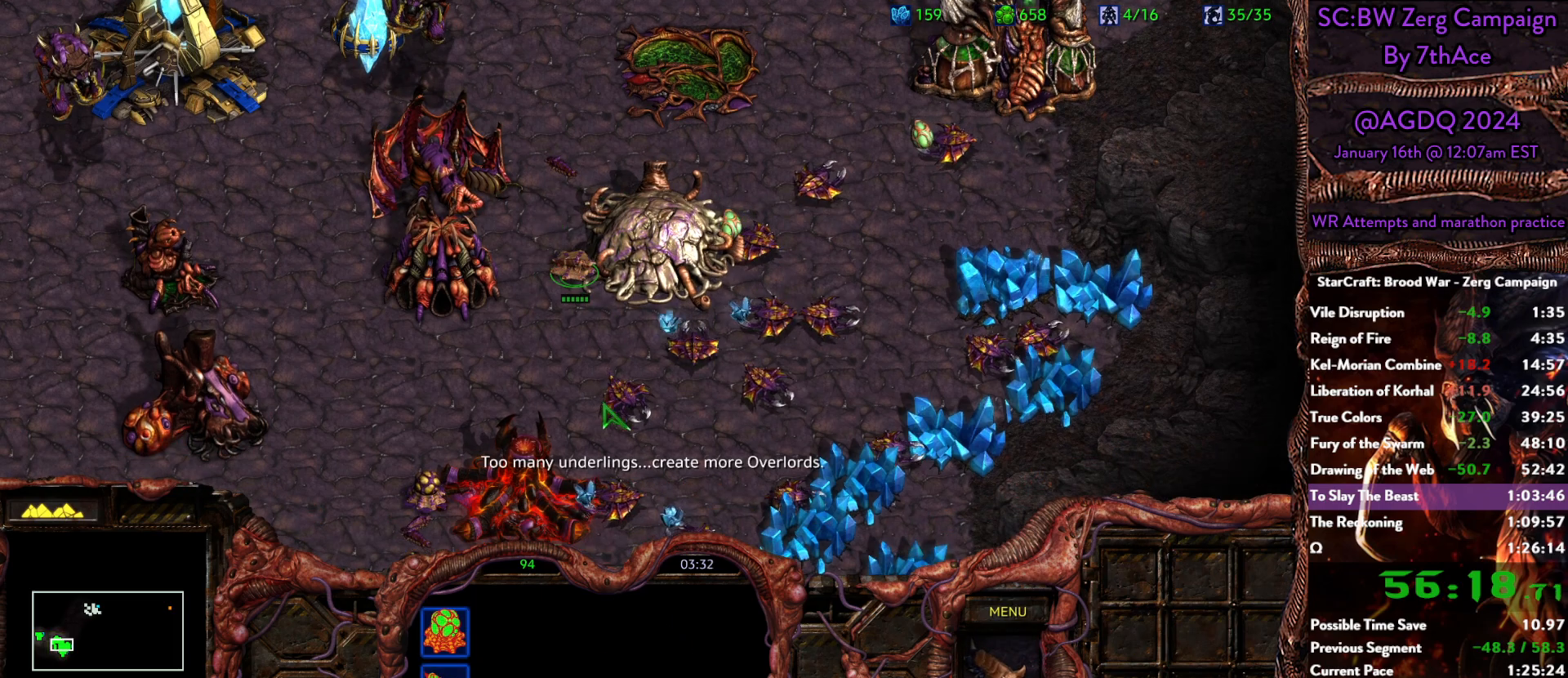
{"keys": [], "mouse": ["right"], "events": [[67, "d", "down"], [117, "d", "up"], [200, "d", "down"], [200, "mouse_left", "down"], [300, "d", "up"], [300, "mouse_left", "up"], [483, "mouse_right", "down"]]}
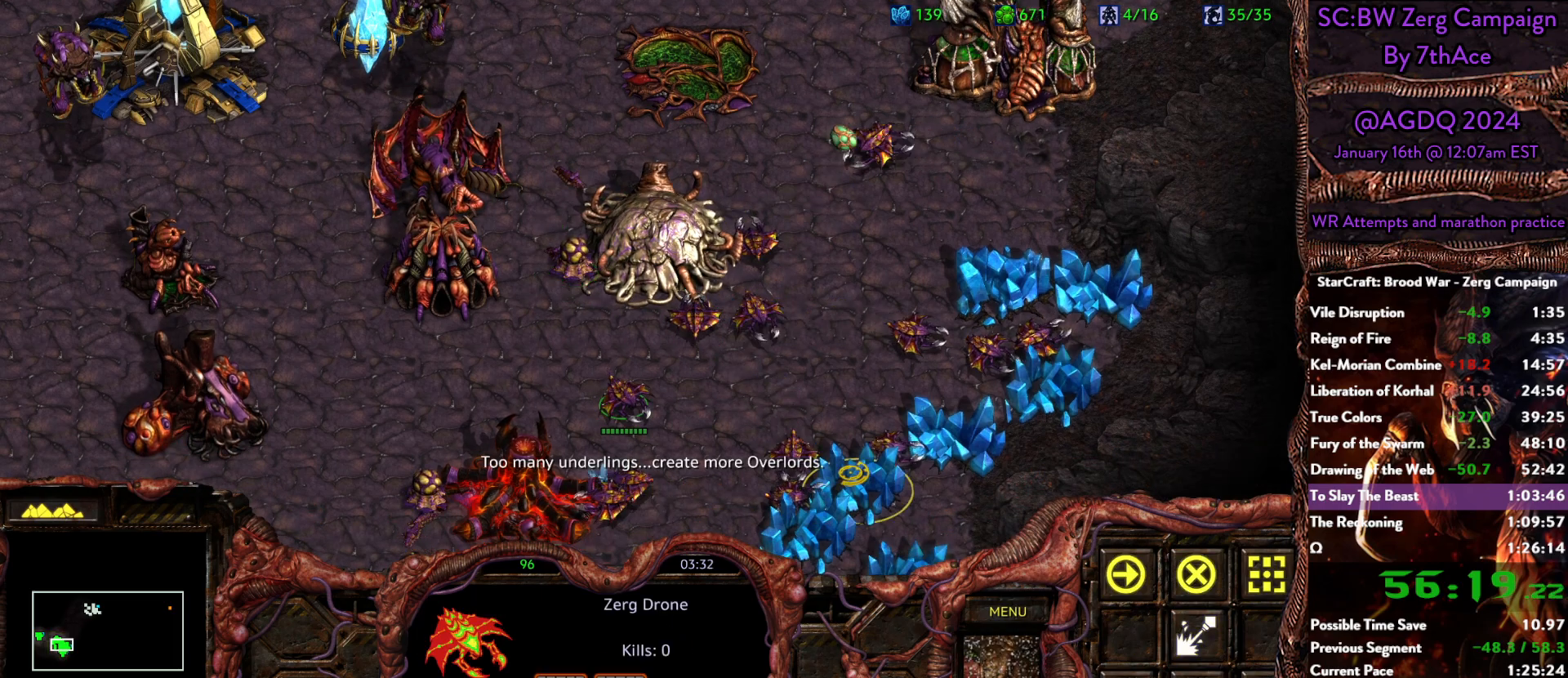
{"keys": [], "mouse": [], "events": [[83, "mouse_right", "up"]]}
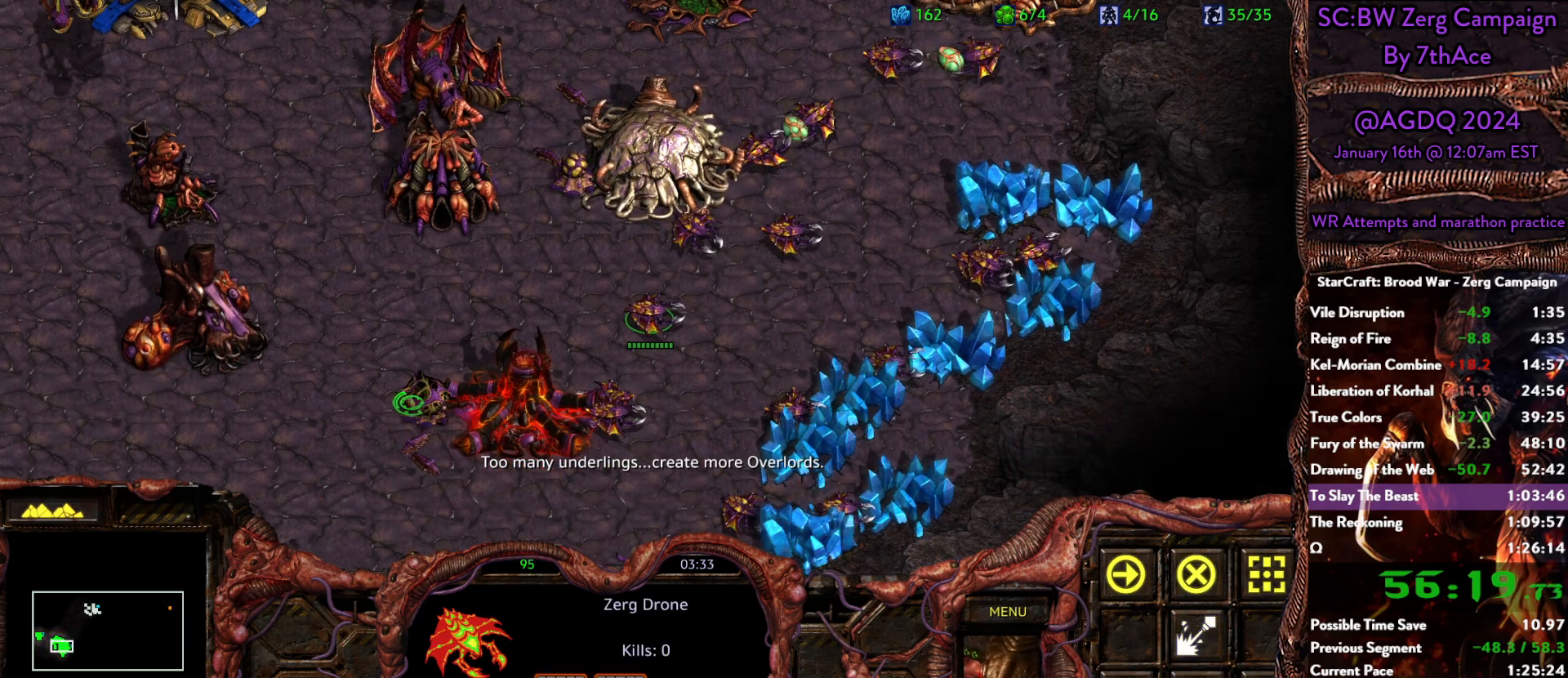
{"keys": [], "mouse": [], "events": [[50, "mouse_left", "down"], [133, "mouse_left", "up"], [383, "mouse_left", "down"], [417, "mouse_left", "up"]]}
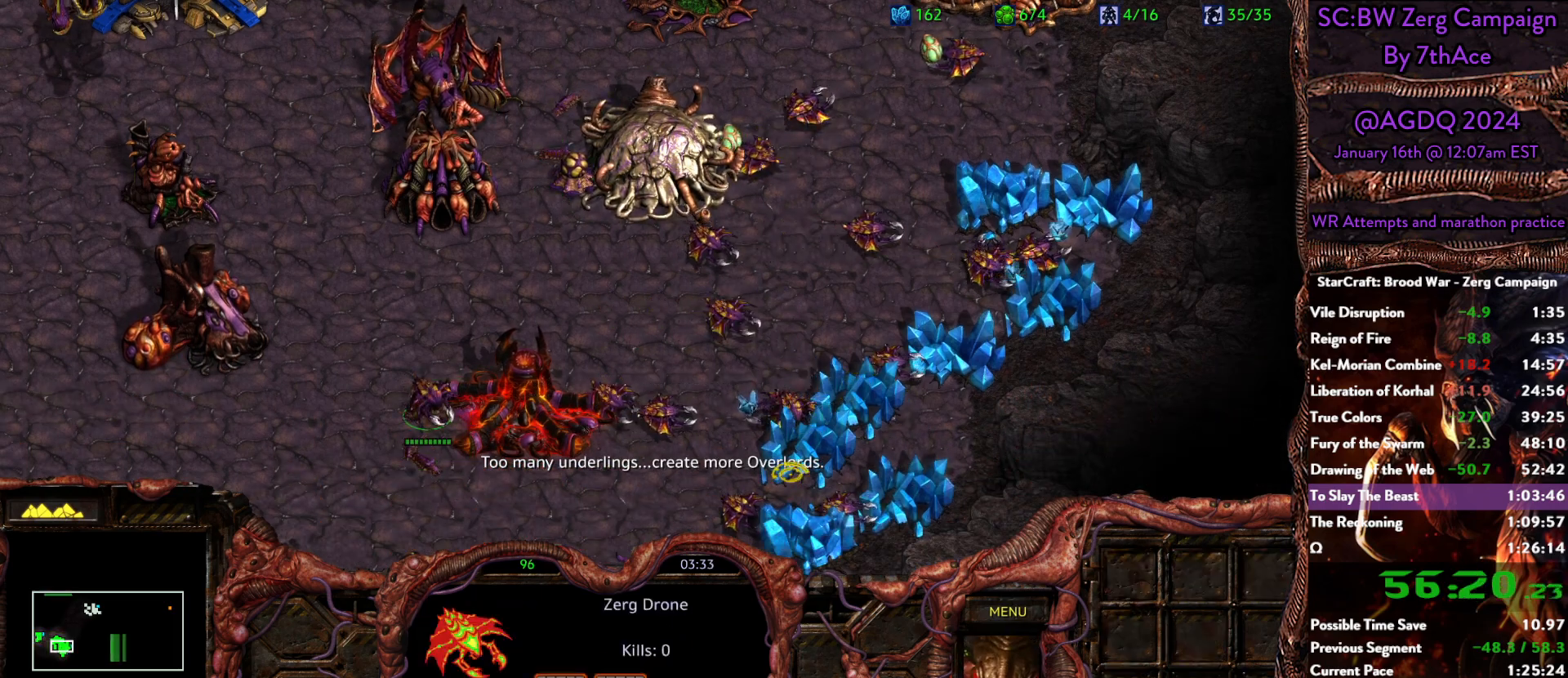
{"keys": [], "mouse": [], "events": [[150, "mouse_right", "down"], [250, "mouse_right", "up"]]}
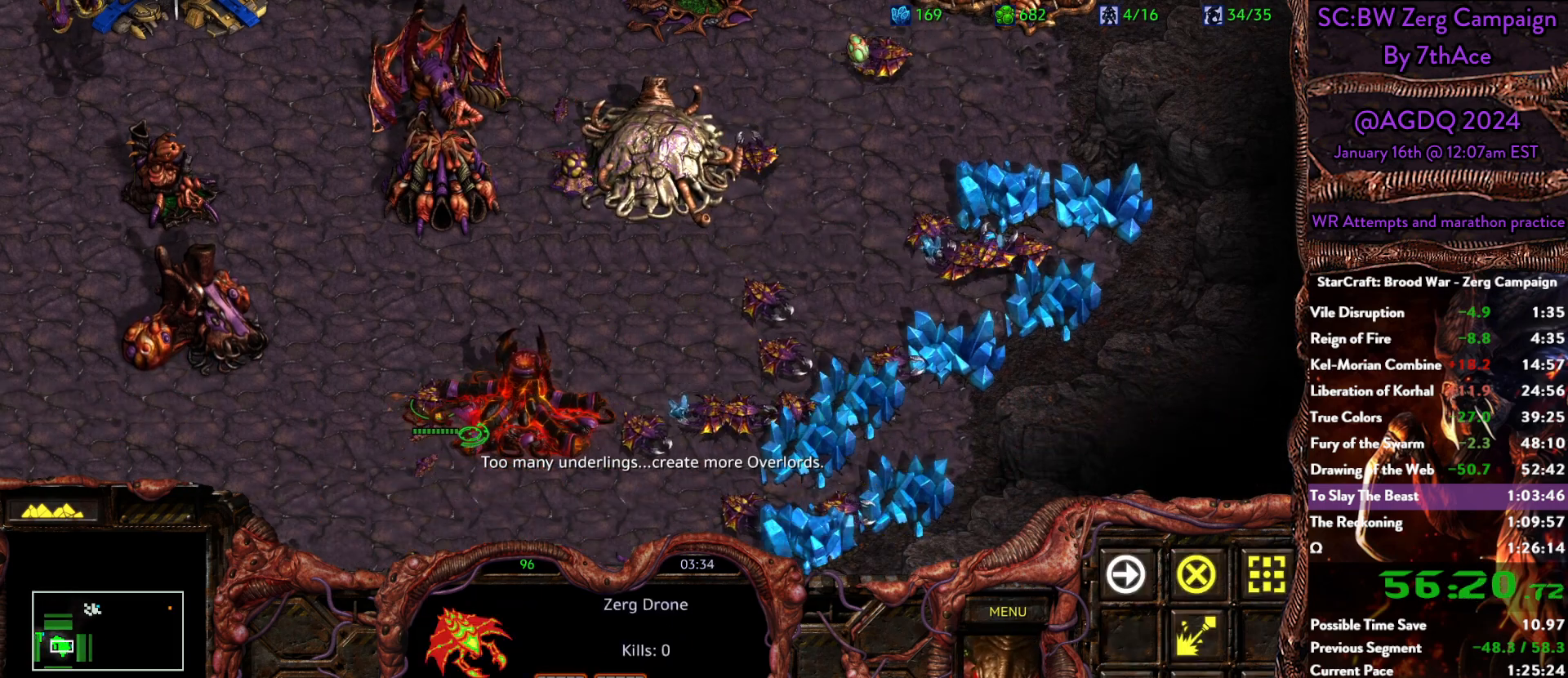
{"keys": [], "mouse": [], "events": [[233, "mouse_left", "down"], [317, "mouse_left", "up"]]}
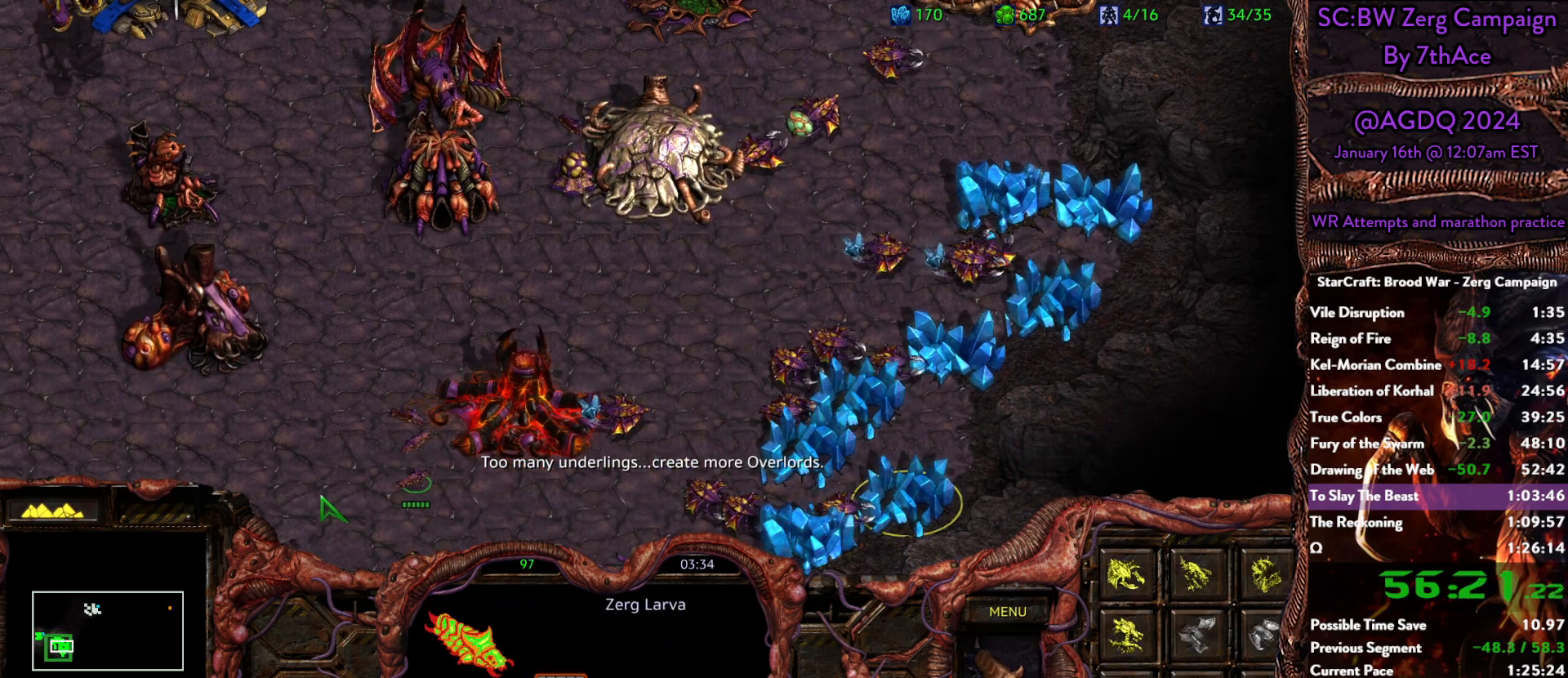
{"keys": [], "mouse": [], "events": [[100, "d", "down"], [233, "d", "up"], [283, "d", "down"], [367, "d", "up"]]}
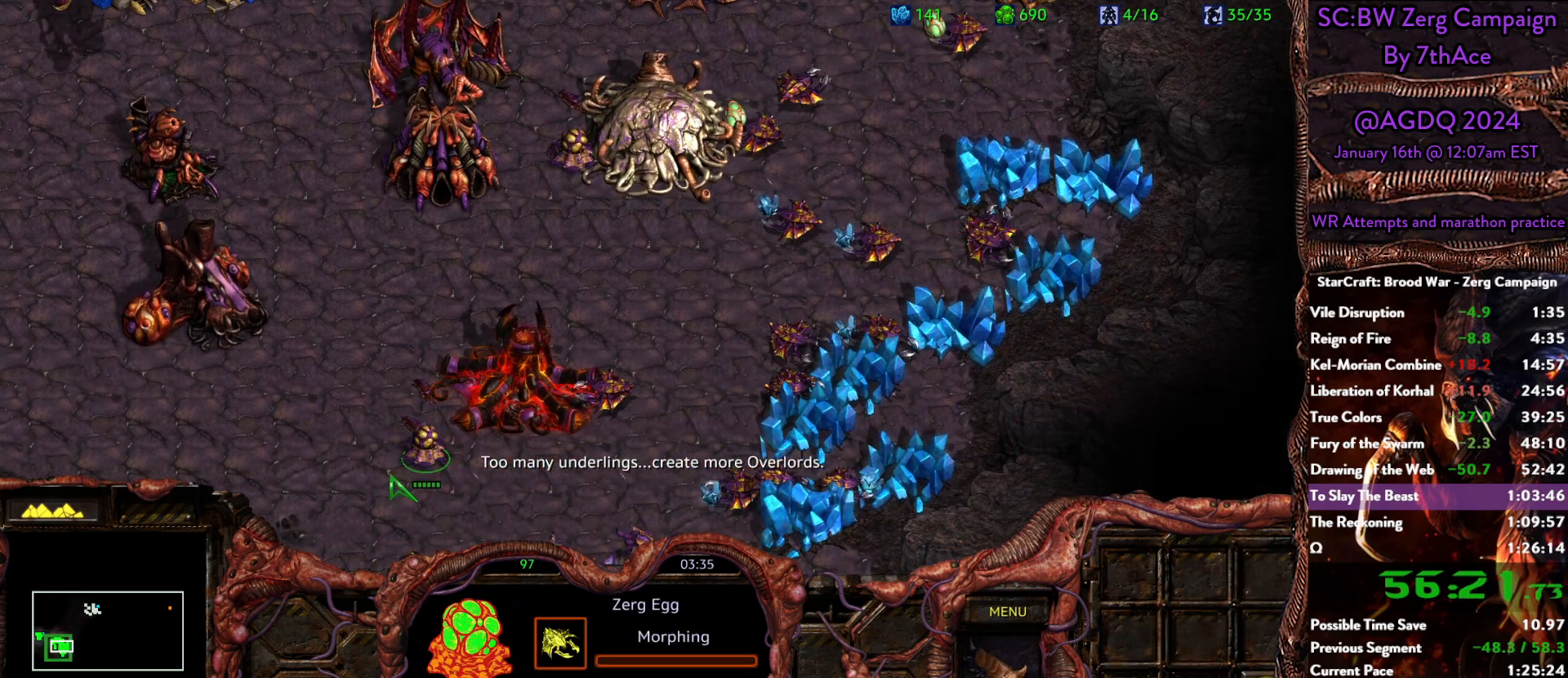
{"keys": [], "mouse": [], "events": []}
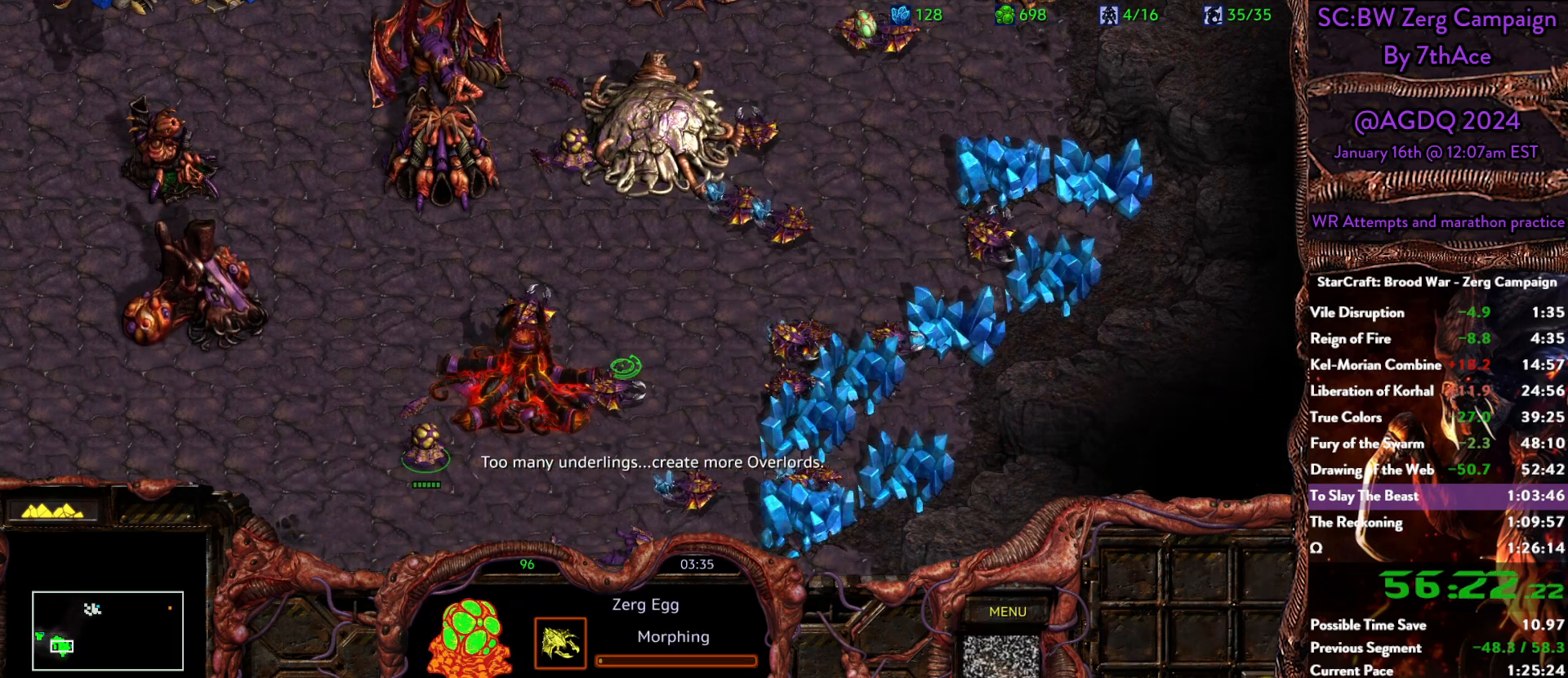
{"keys": [], "mouse": [], "events": [[83, "mouse_left", "down"], [117, "mouse_left", "up"], [367, "mouse_left", "down"], [450, "mouse_left", "up"]]}
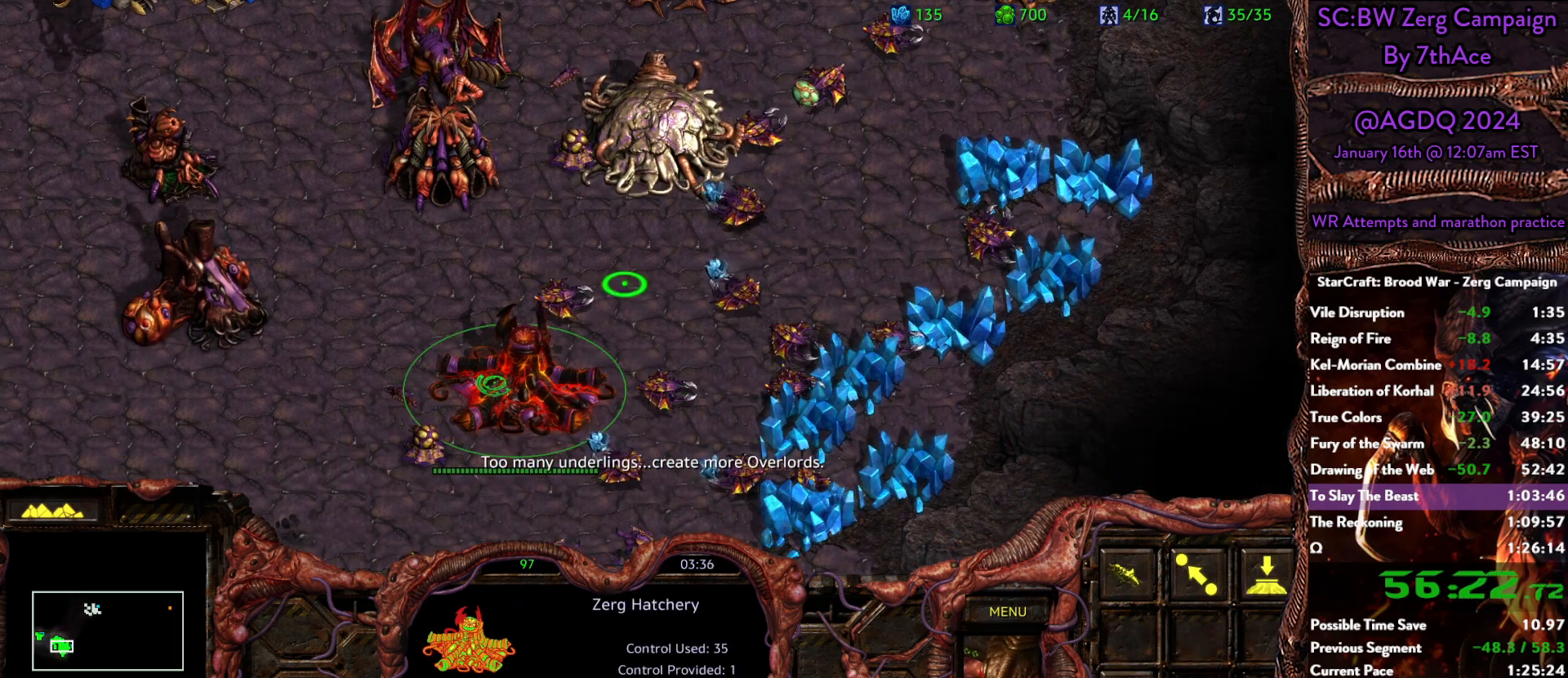
{"keys": [], "mouse": [], "events": [[50, "r", "down"], [100, "r", "up"], [183, "r", "down"], [283, "r", "up"], [333, "r", "down"], [417, "r", "up"]]}
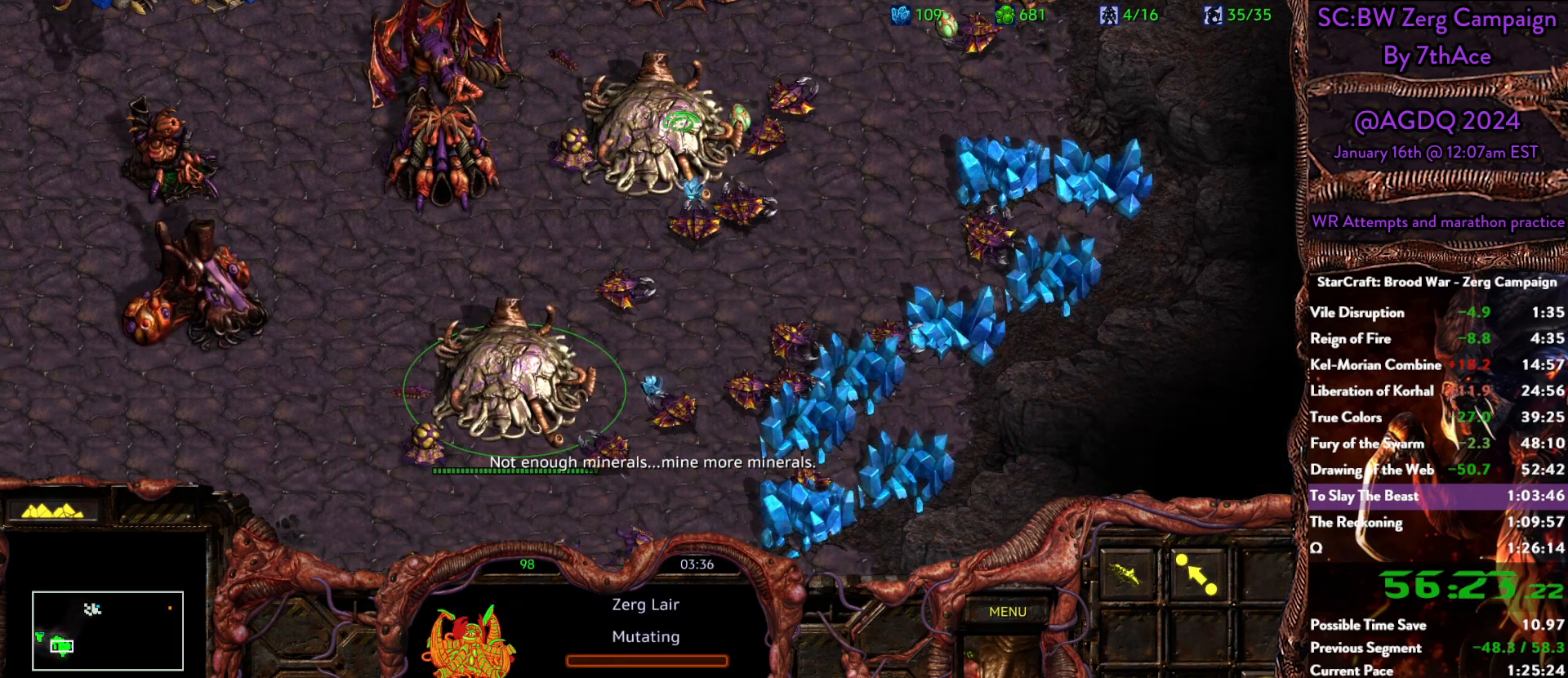
{"keys": [], "mouse": ["left"], "events": [[17, "r", "down"], [117, "r", "up"], [300, "mouse_left", "down"], [350, "mouse_left", "up"], [483, "mouse_left", "down"]]}
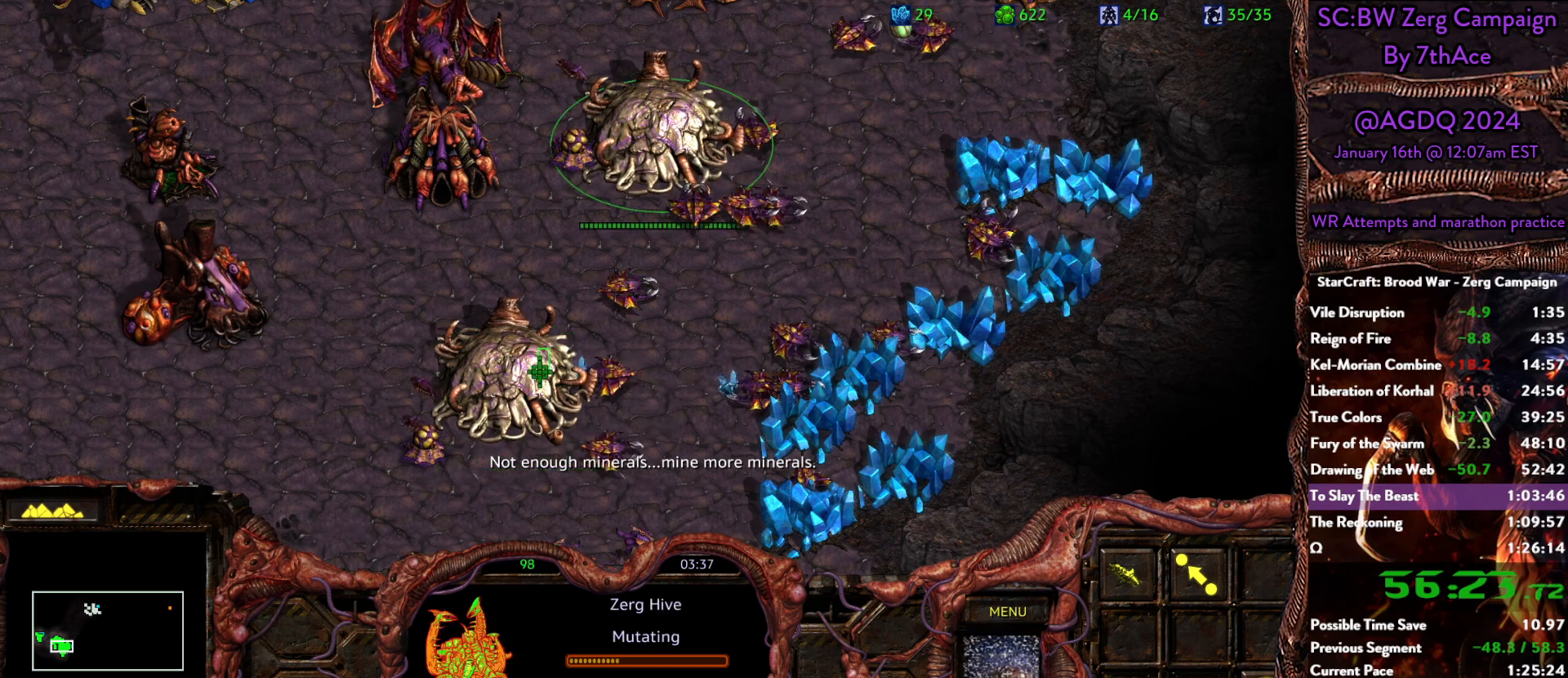
{"keys": [], "mouse": [], "events": [[33, "mouse_left", "up"], [133, "mouse_left", "down"], [217, "mouse_left", "up"]]}
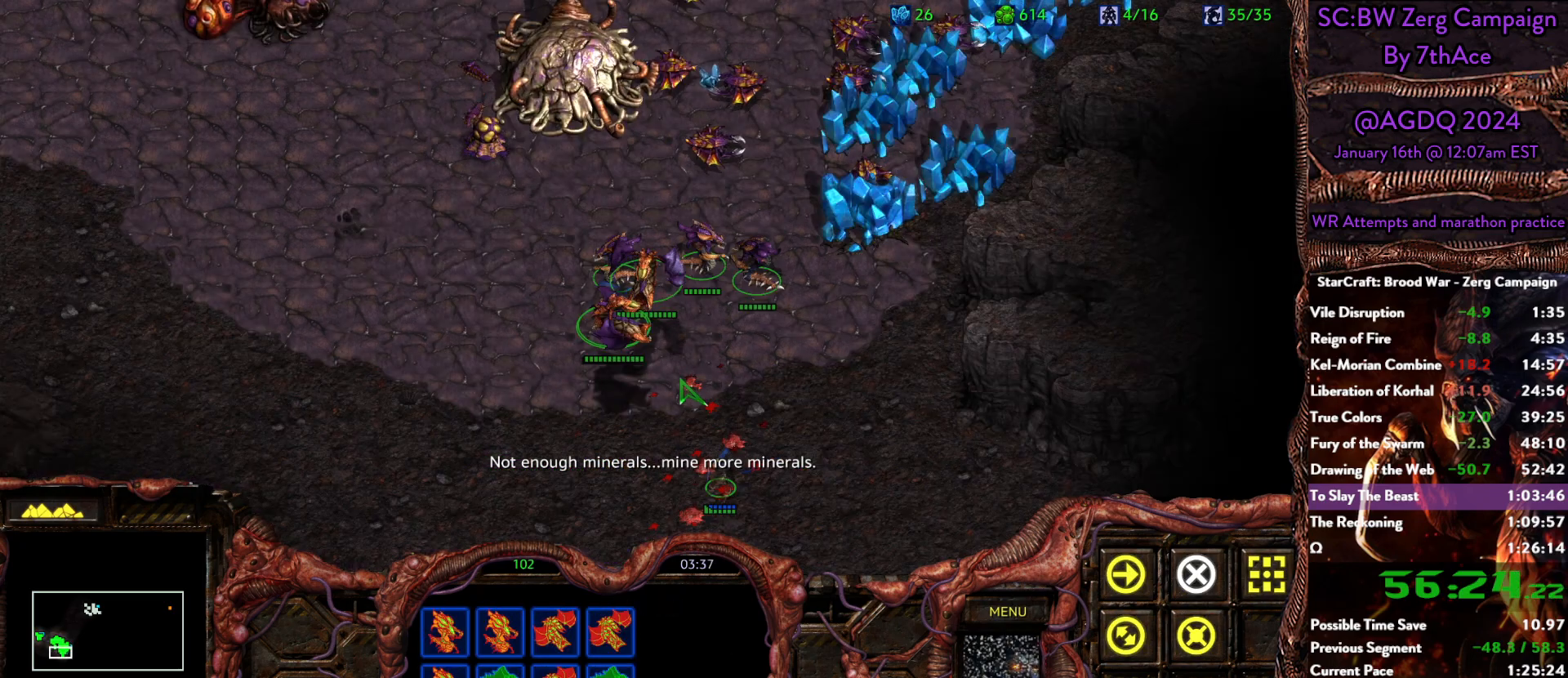
{"keys": [], "mouse": [], "events": [[333, "mouse_right", "down"], [467, "mouse_right", "up"]]}
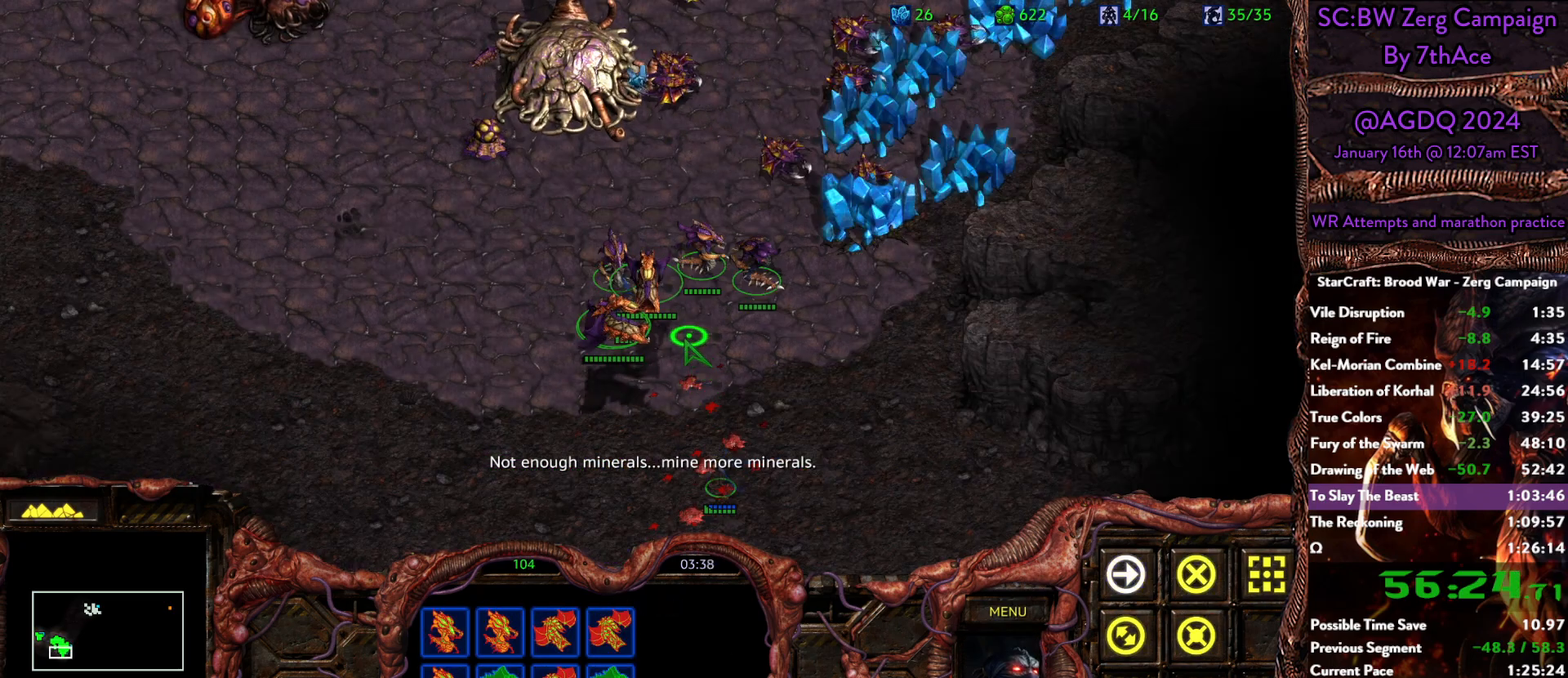
{"keys": [], "mouse": [], "events": [[17, "mouse_right", "down"], [117, "mouse_right", "up"]]}
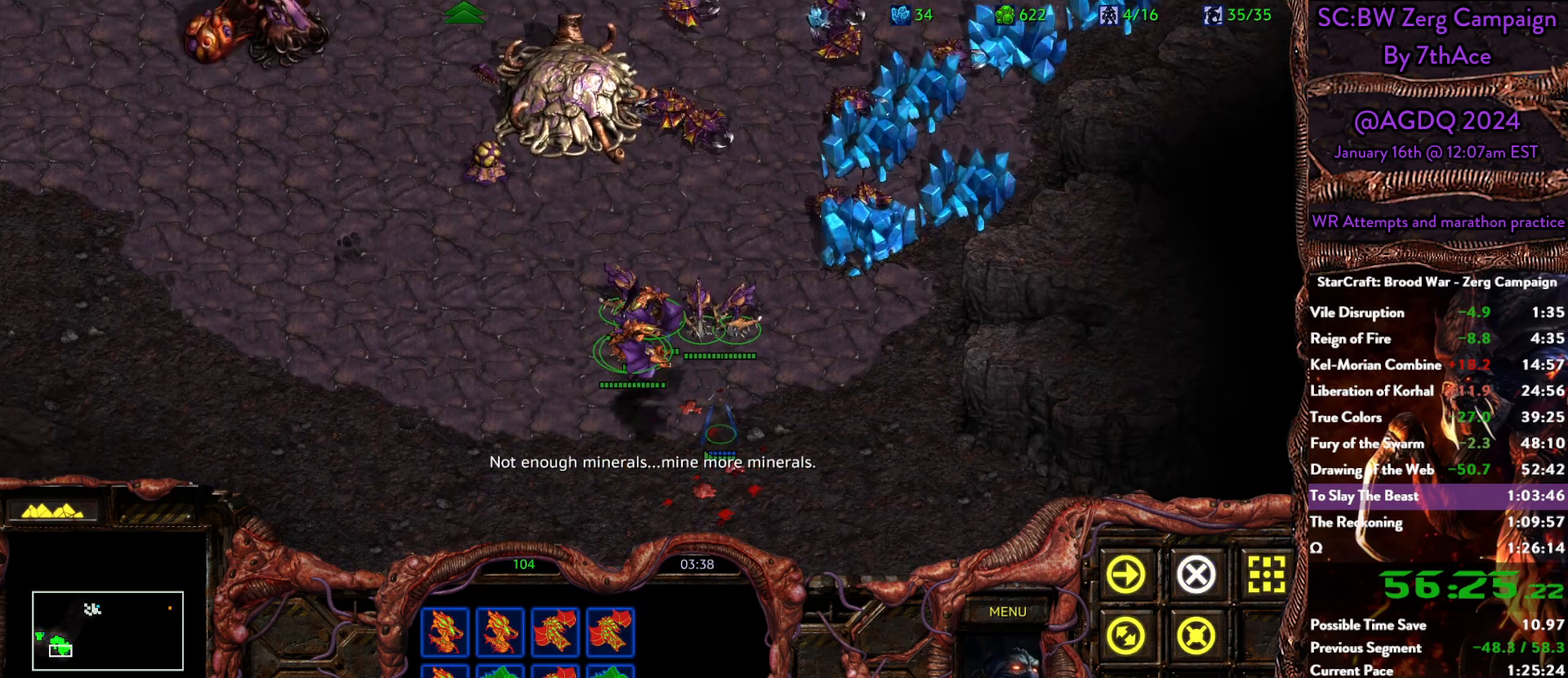
{"keys": [], "mouse": [], "events": []}
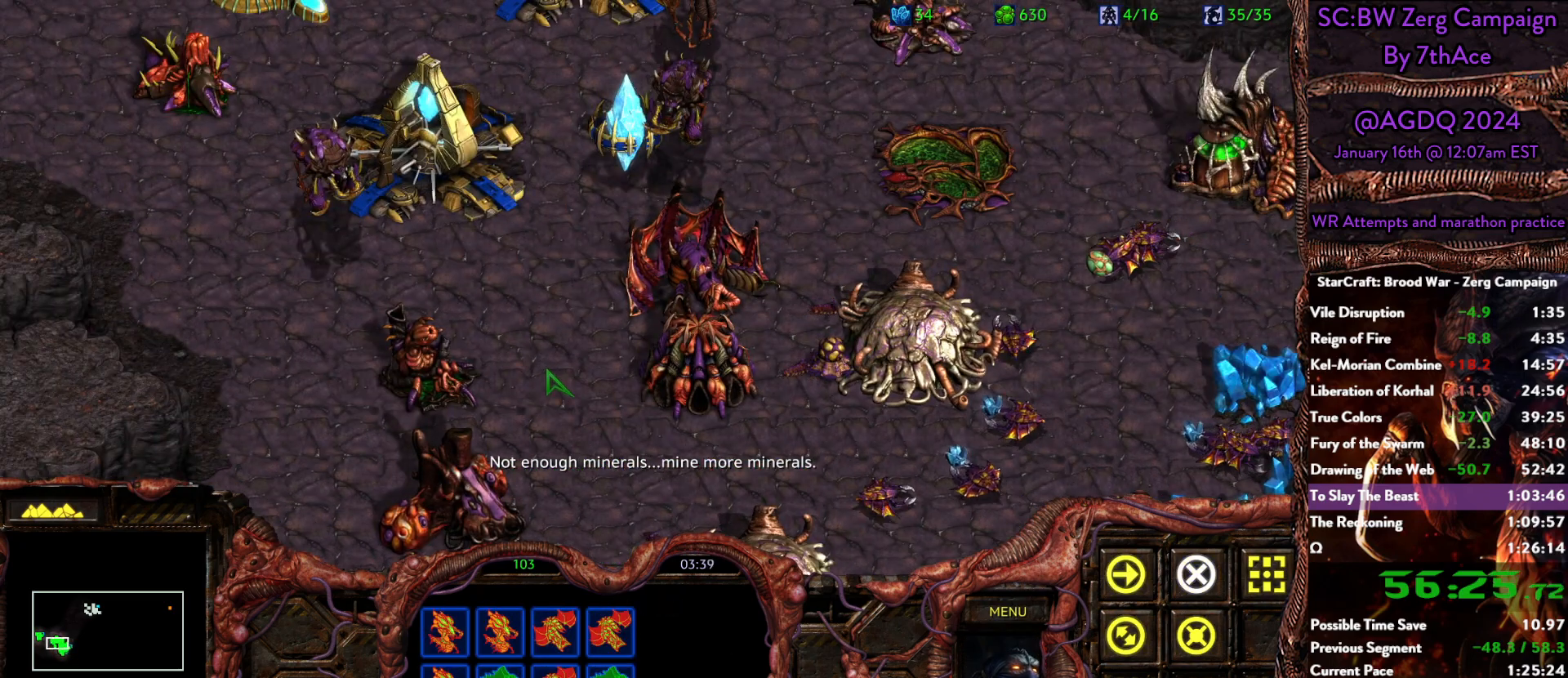
{"keys": [], "mouse": [], "events": []}
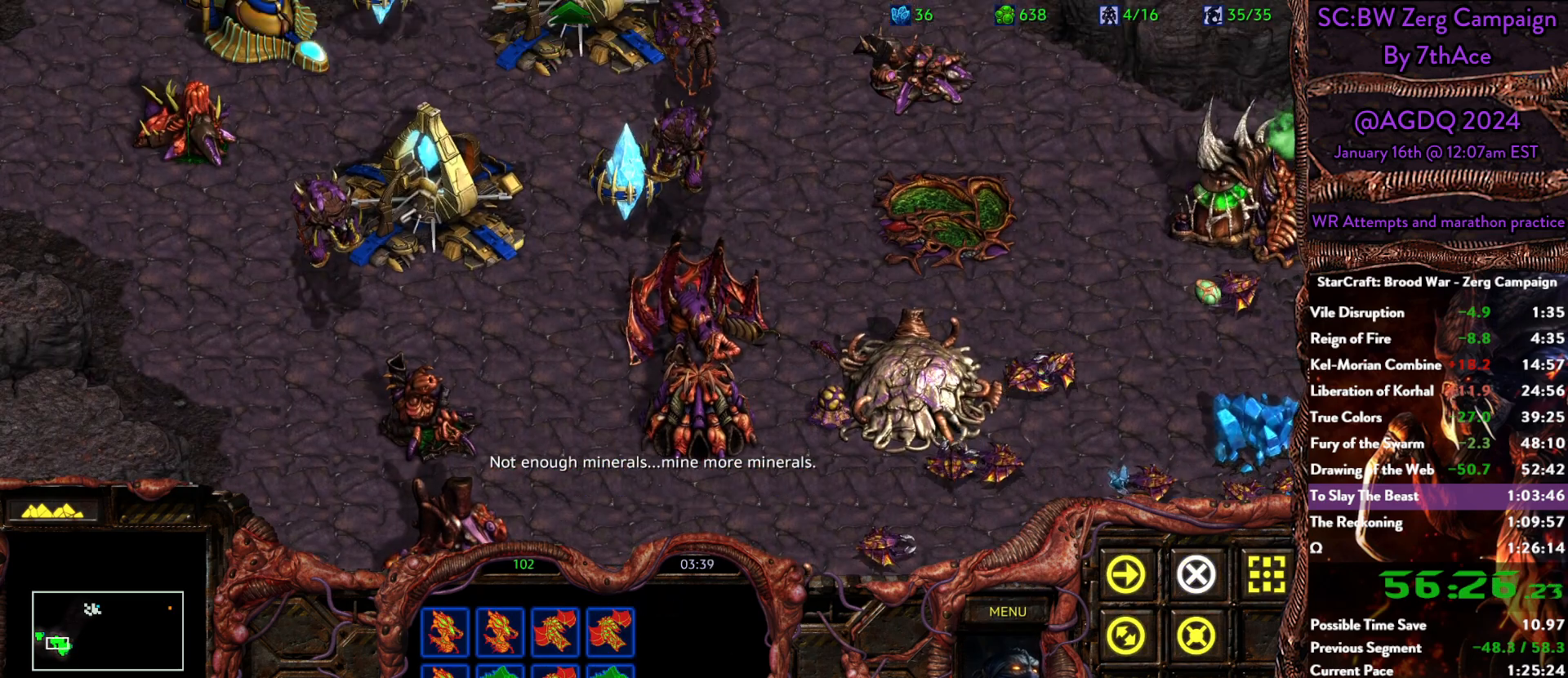
{"keys": [], "mouse": [], "events": [[300, "mouse_left", "down"], [483, "mouse_left", "up"]]}
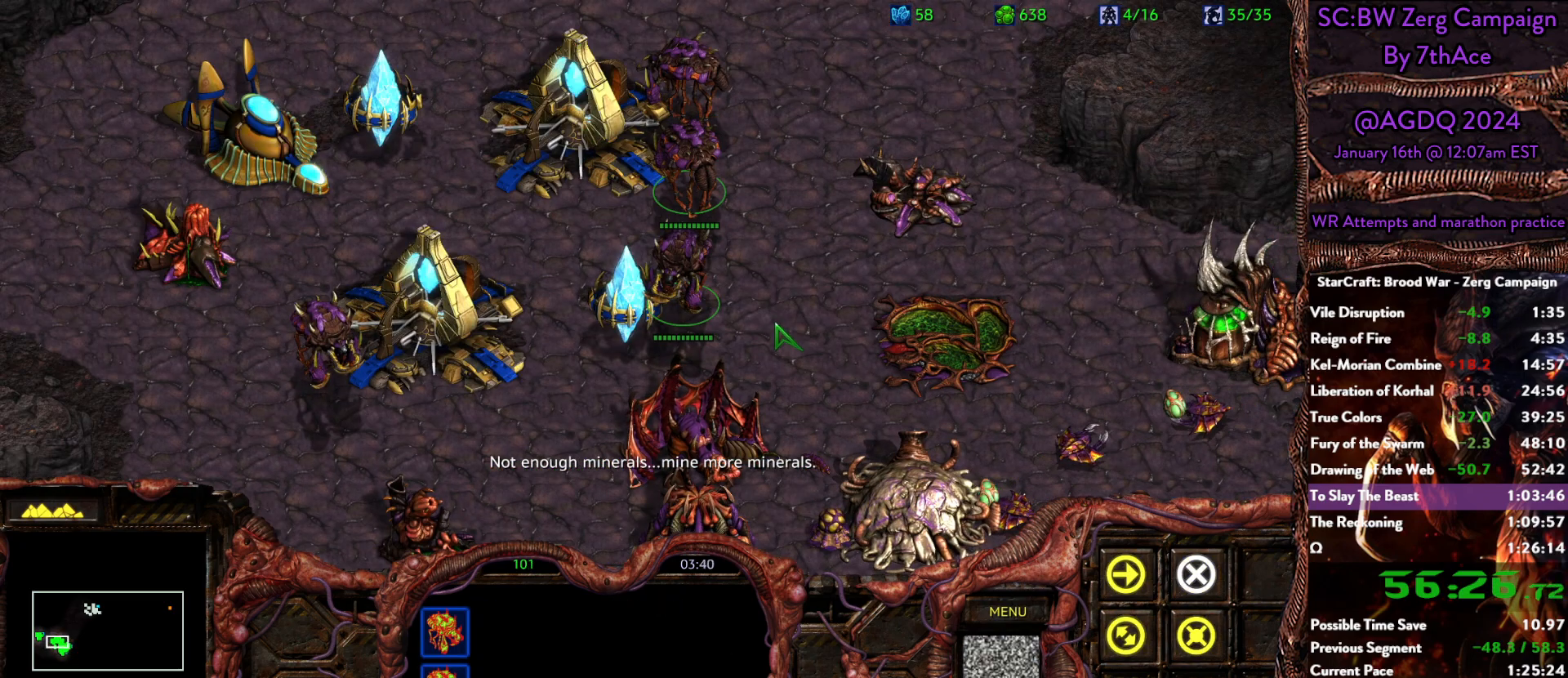
{"keys": [], "mouse": [], "events": [[267, "mouse_right", "down"], [317, "mouse_right", "up"], [367, "mouse_right", "down"], [500, "mouse_right", "up"]]}
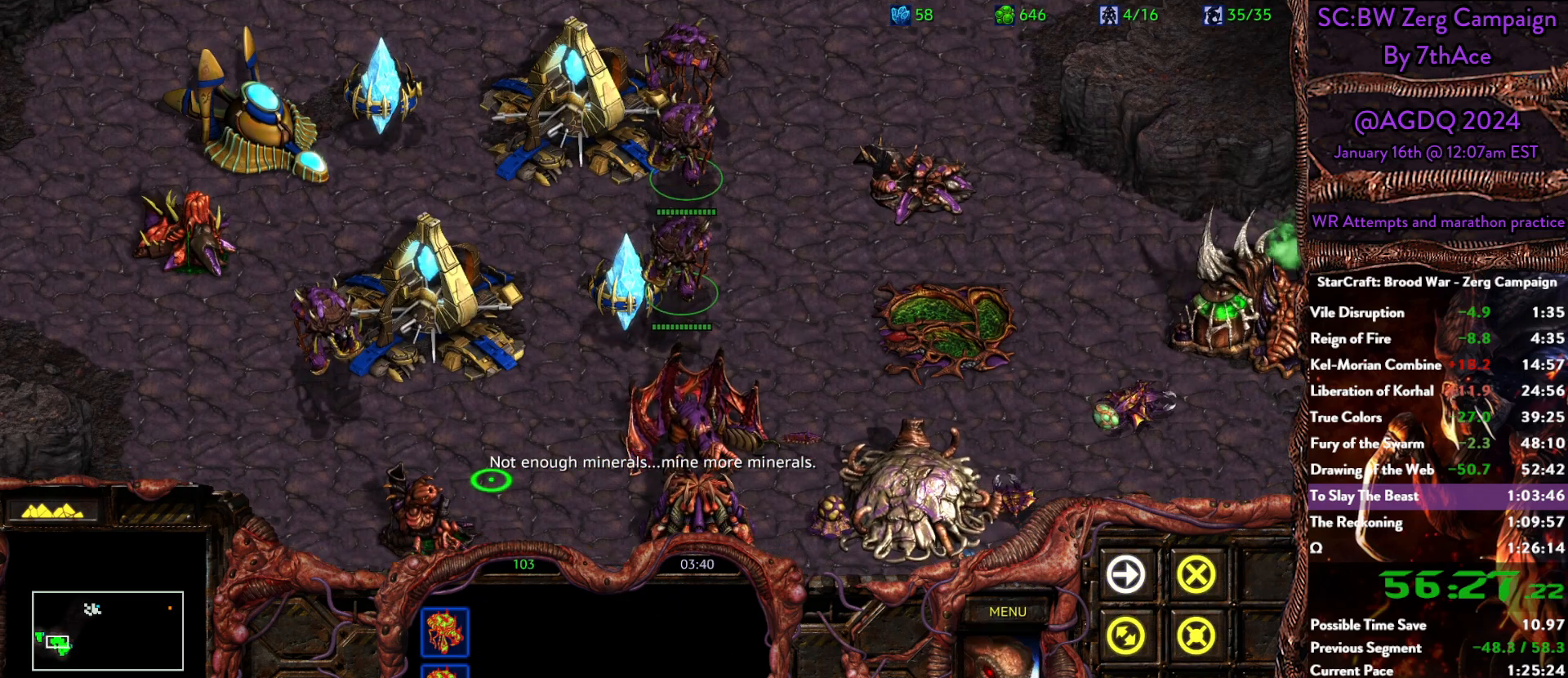
{"keys": [], "mouse": [], "events": []}
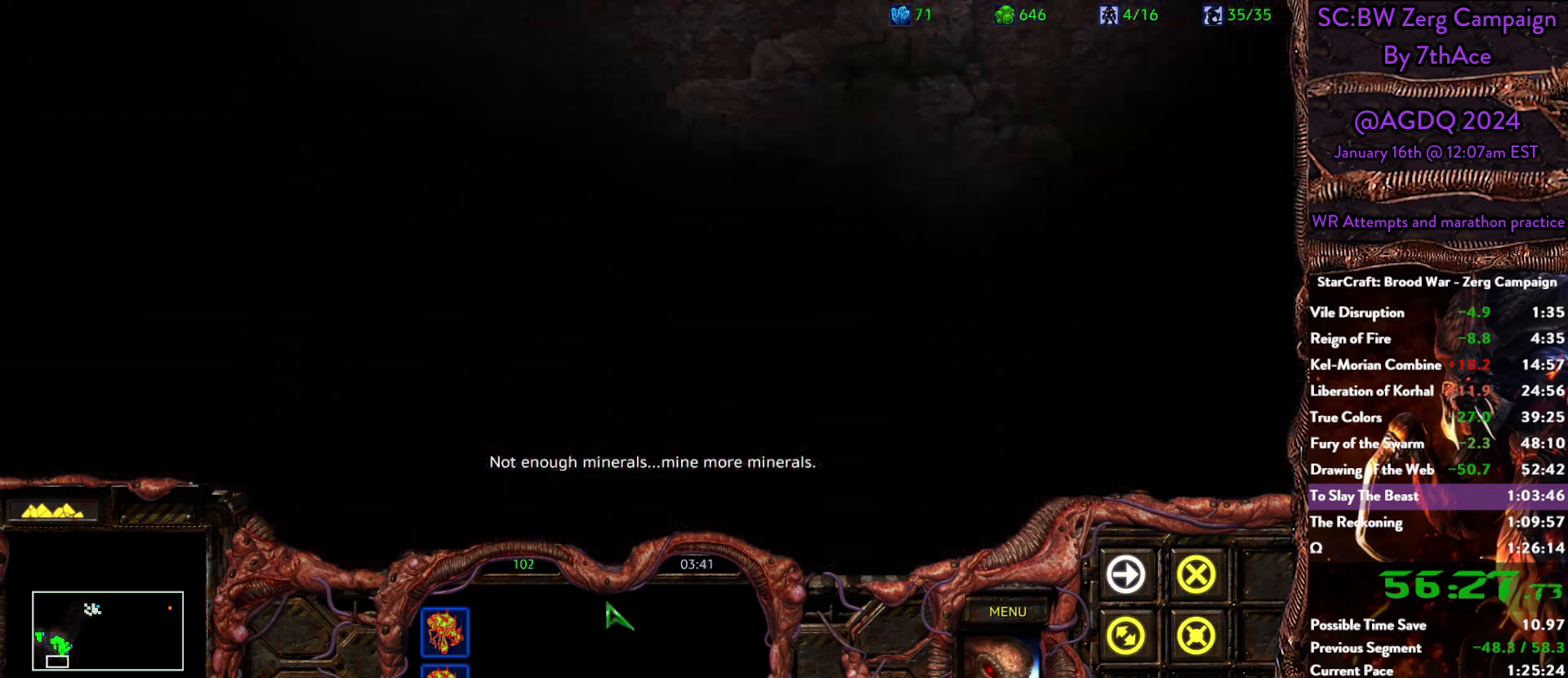
{"keys": [], "mouse": [], "events": [[117, "mouse_right", "down"], [250, "mouse_right", "up"]]}